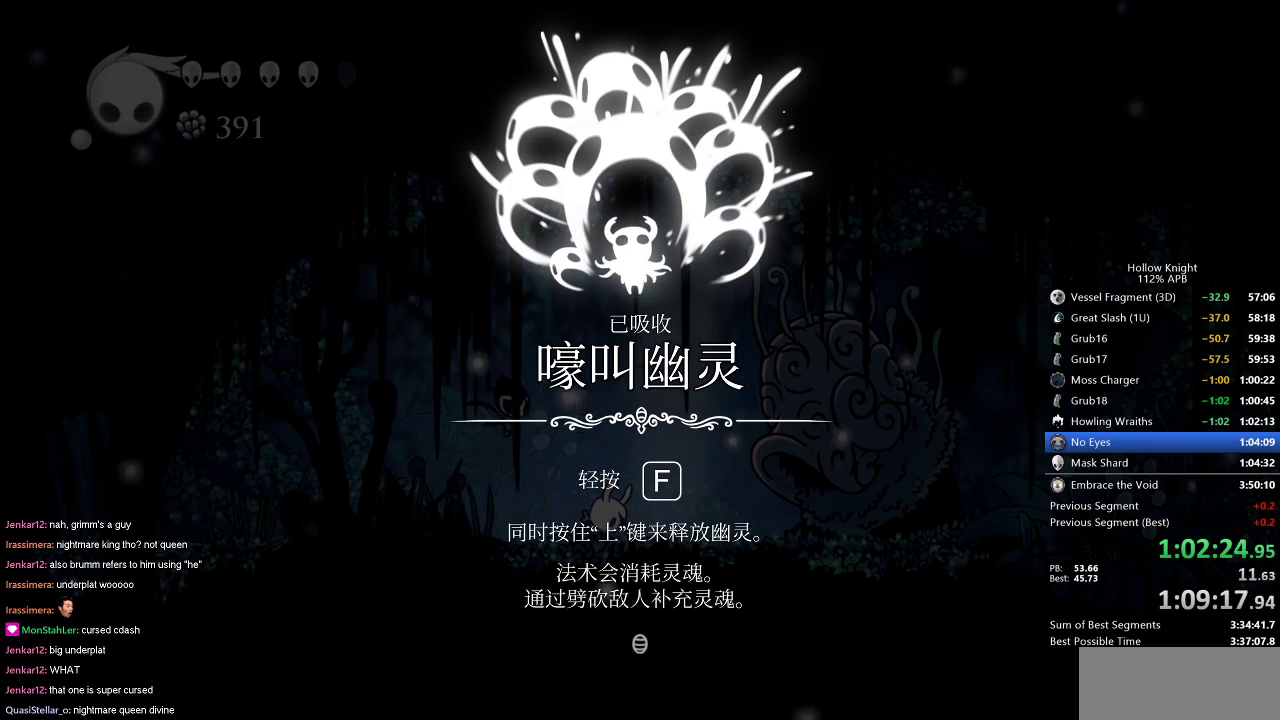
Gameplay with keyboard; each line is a JSON object with the keys held at the frame after it. "events" lists presses ("down") and releases ("up") of "cdash", "dash", "dnail", "down", "heal", "inv", "jump", "left", "nail", "right", "spell" and "up" between this image and that frame as [ms after this image, input, new state], when the widget could be followed in between. No other keys are recorded. Mouse input is not recorded. Key names are as the overlay labels them; some are game actions (e.g. jump) rather than physical keys.
{"keys": ["down", "left"], "events": [[16, "down", "up"], [16, "jump", "up"], [16, "left", "up"], [100, "jump", "down"], [100, "left", "down"], [100, "right", "up"], [150, "down", "down"], [150, "jump", "up"], [250, "left", "up"], [250, "right", "down"], [300, "down", "up"], [383, "down", "down"], [383, "left", "down"], [433, "right", "up"]]}
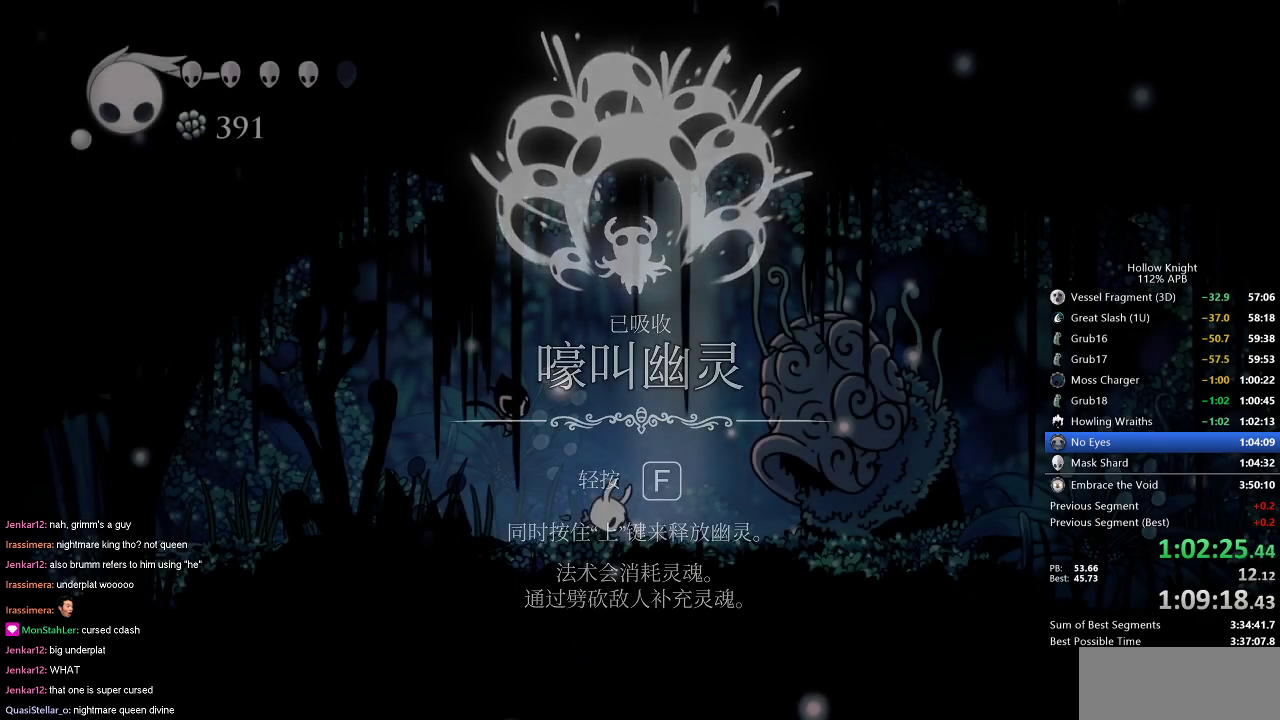
{"keys": ["left"], "events": [[17, "down", "up"], [17, "left", "up"], [17, "right", "down"], [117, "left", "down"], [167, "right", "up"], [217, "left", "up"], [267, "left", "down"], [350, "left", "up"], [450, "left", "down"]]}
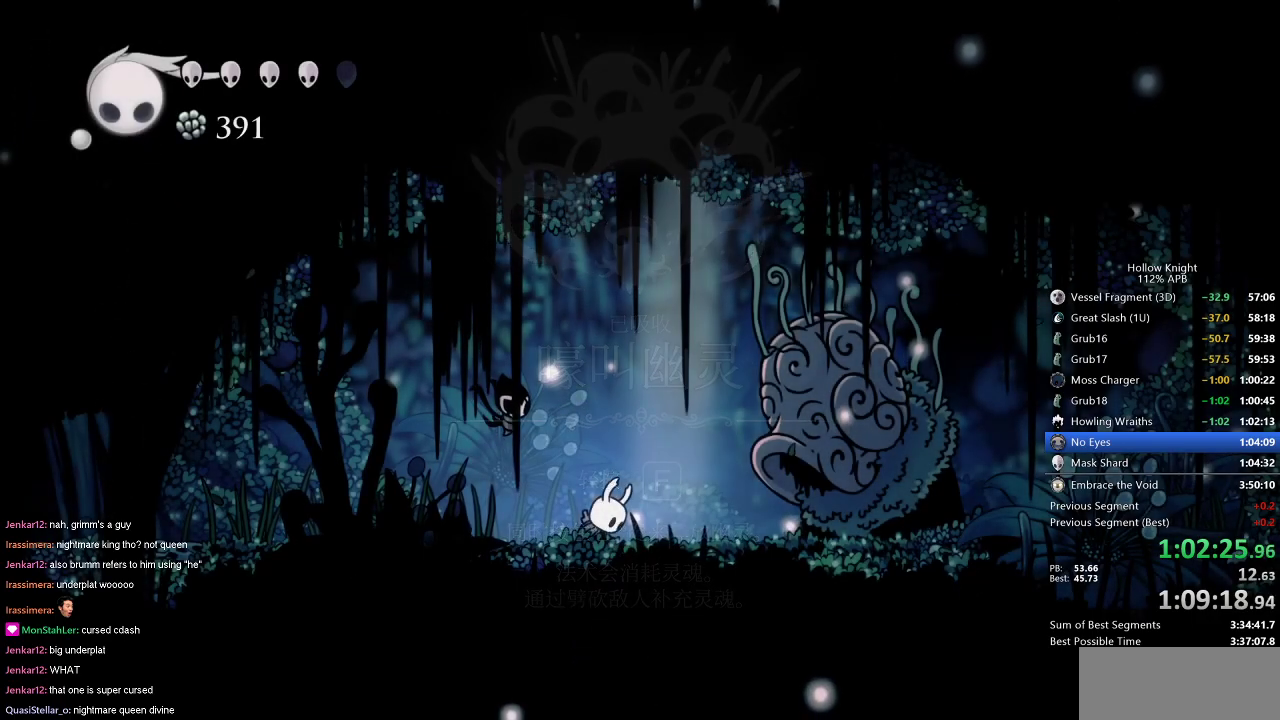
{"keys": ["left"], "events": [[83, "left", "up"], [233, "left", "down"], [283, "left", "up"], [417, "left", "down"]]}
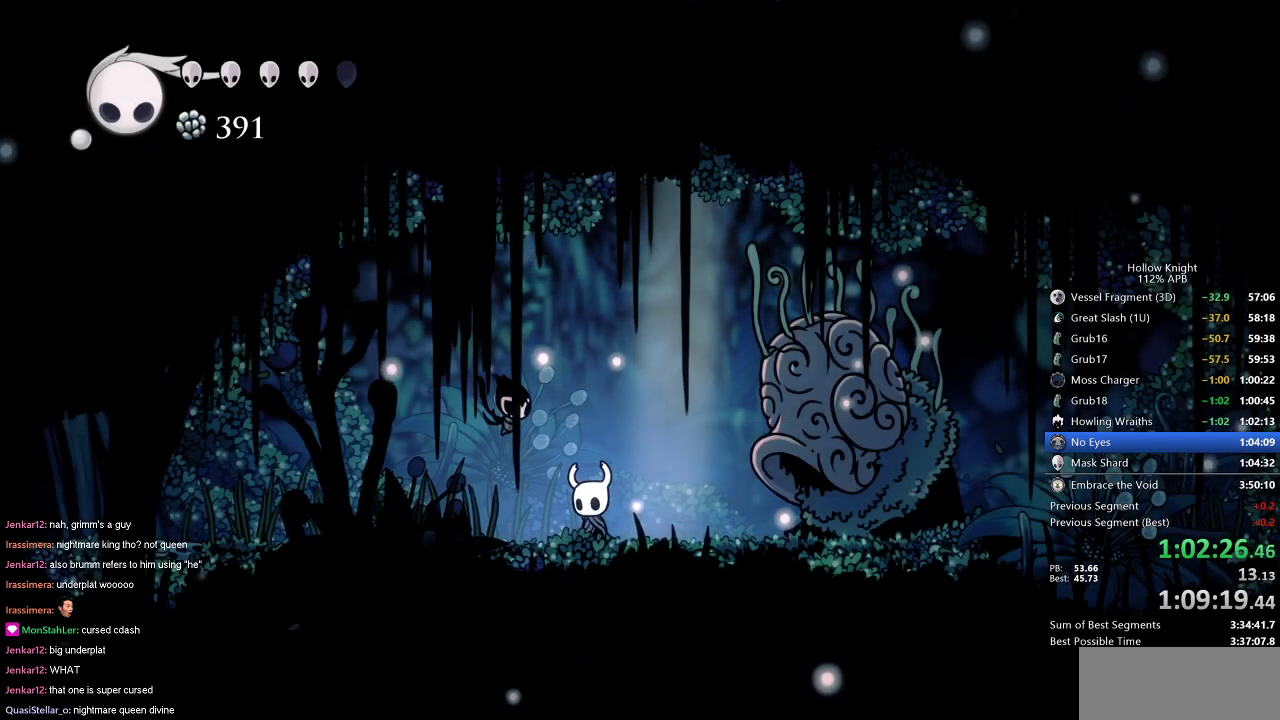
{"keys": ["dnail", "up"], "events": [[250, "dnail", "down"], [250, "left", "up"], [300, "up", "down"]]}
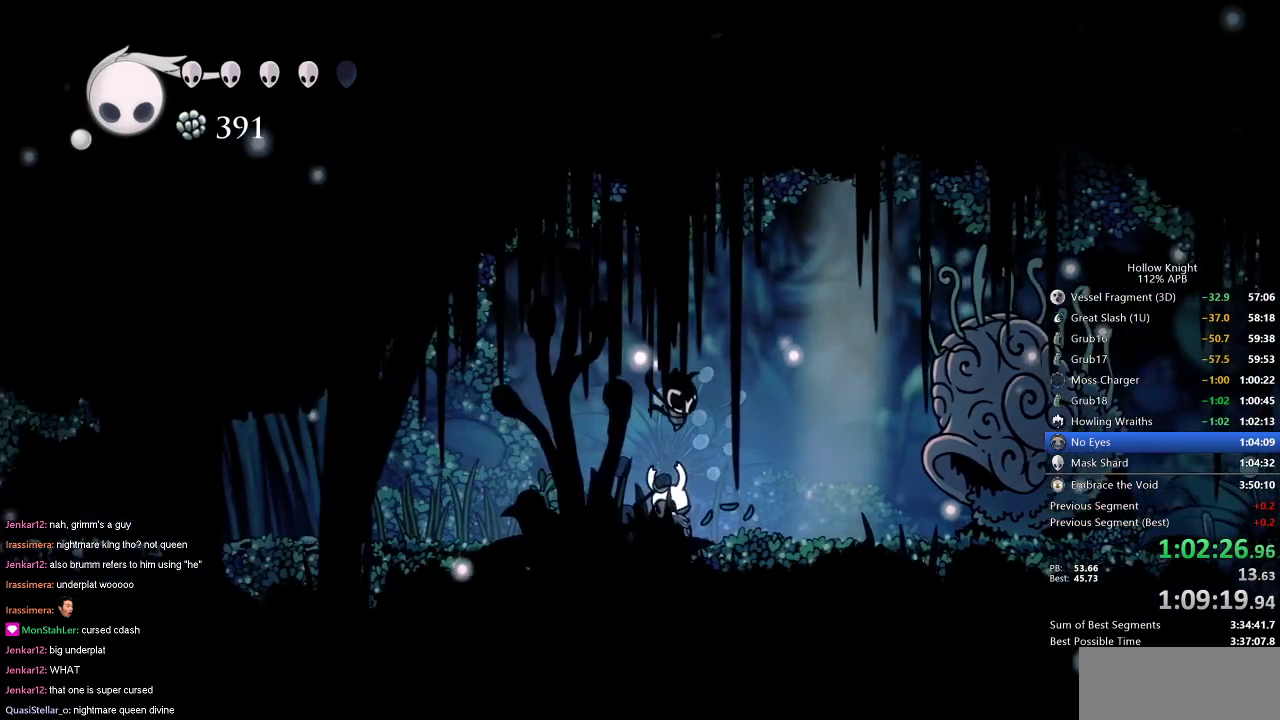
{"keys": ["dnail", "up"], "events": []}
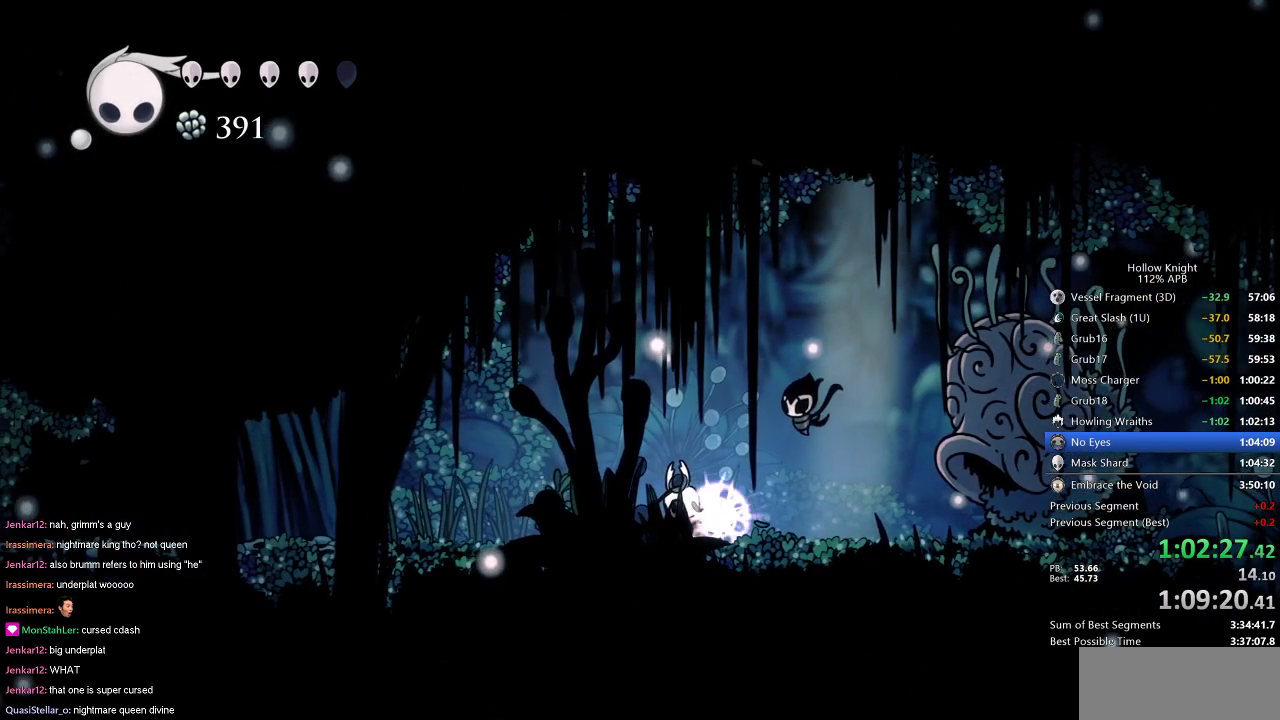
{"keys": ["dnail", "up"], "events": []}
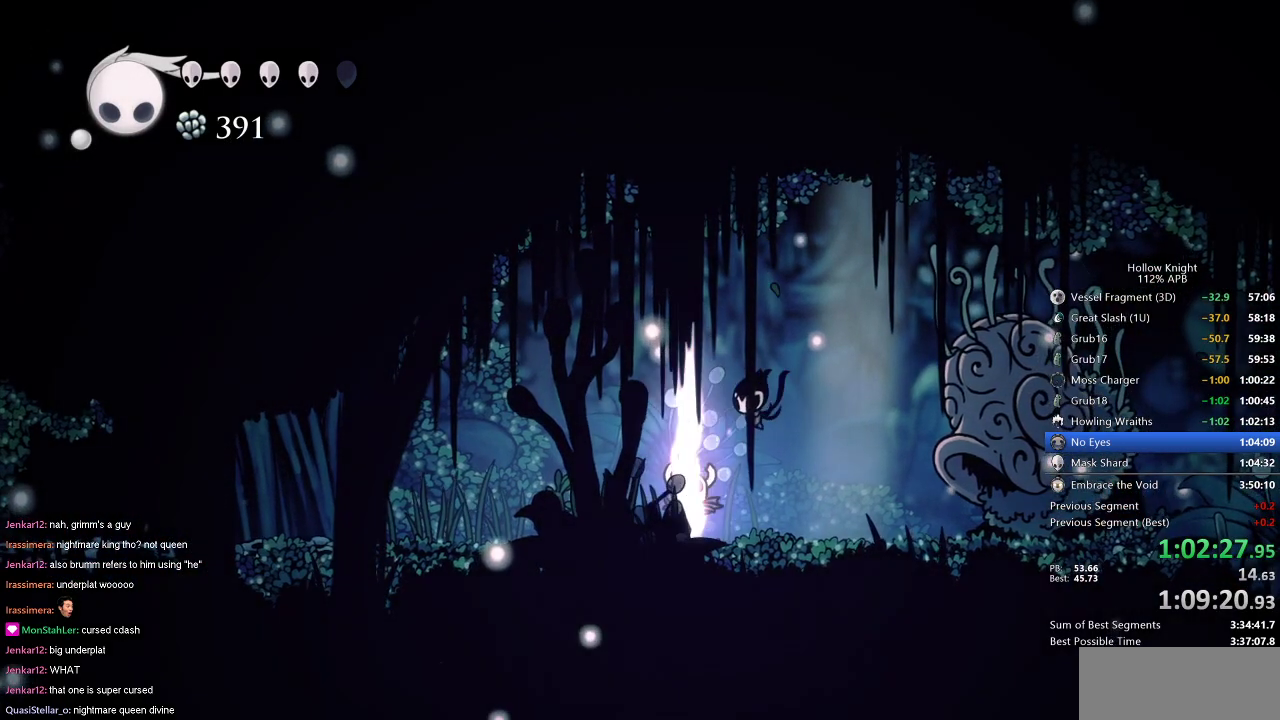
{"keys": ["dnail", "up"], "events": []}
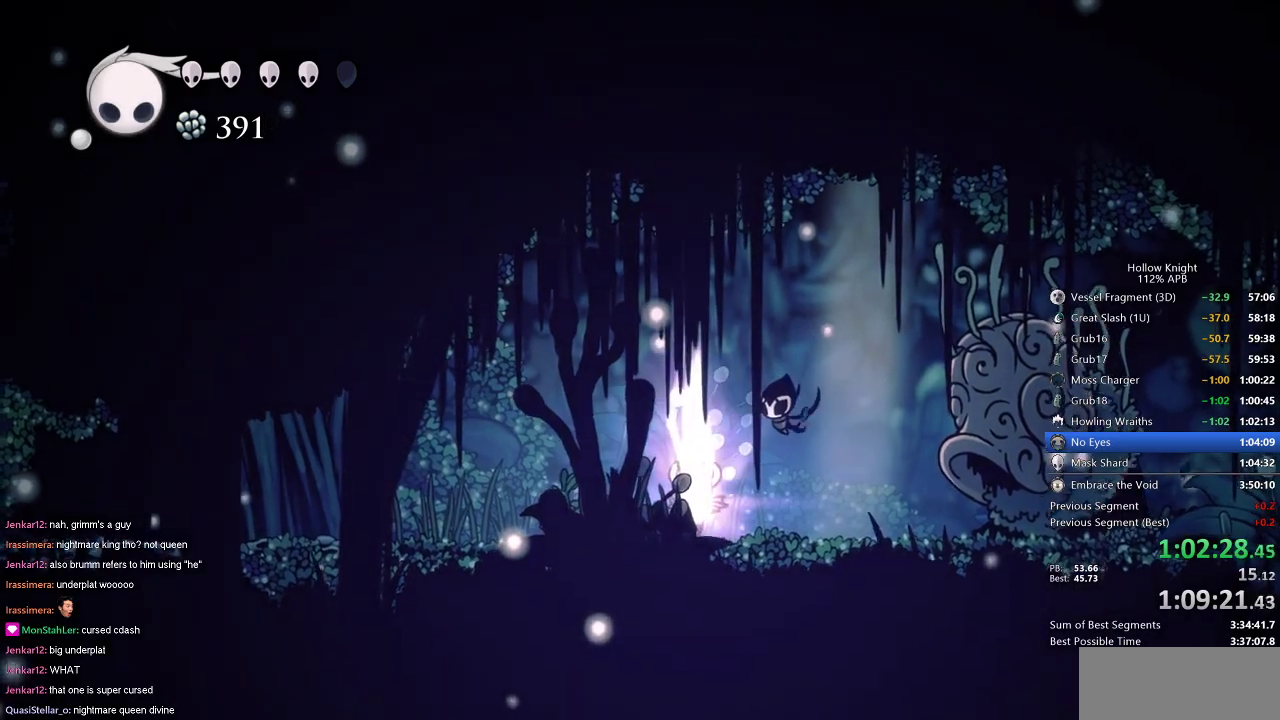
{"keys": ["dnail", "up"], "events": []}
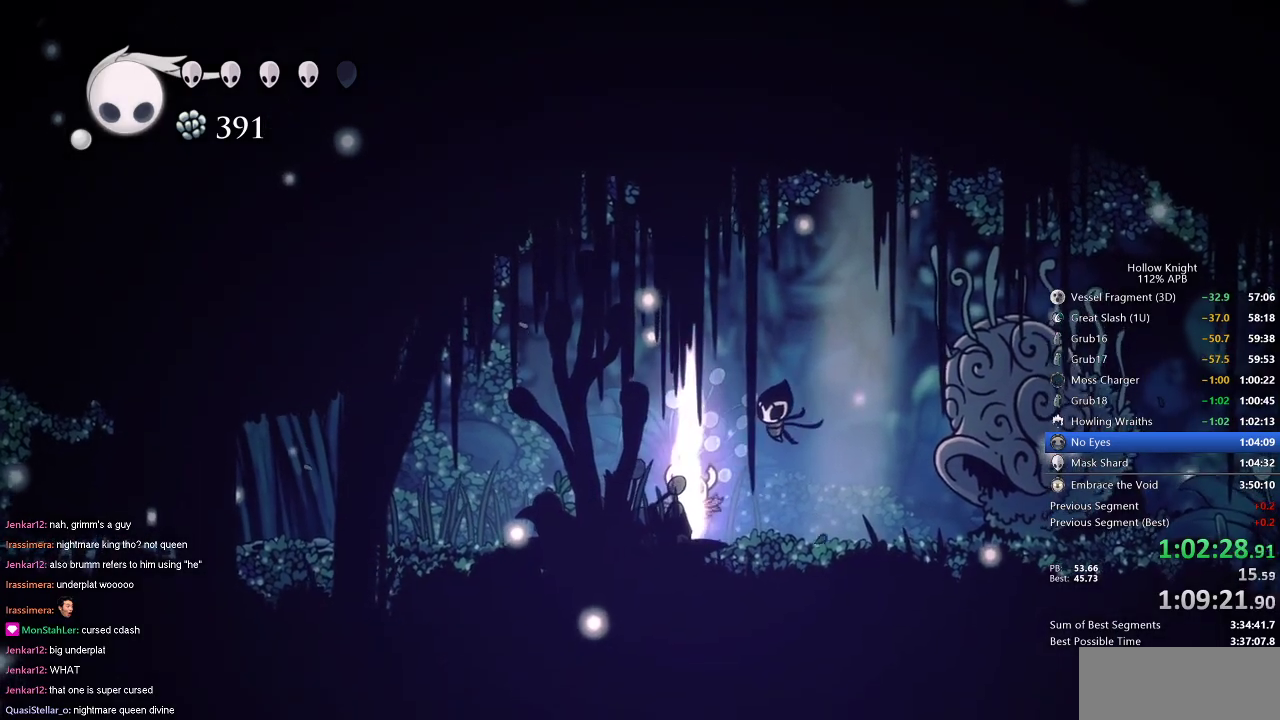
{"keys": ["dnail", "up"], "events": []}
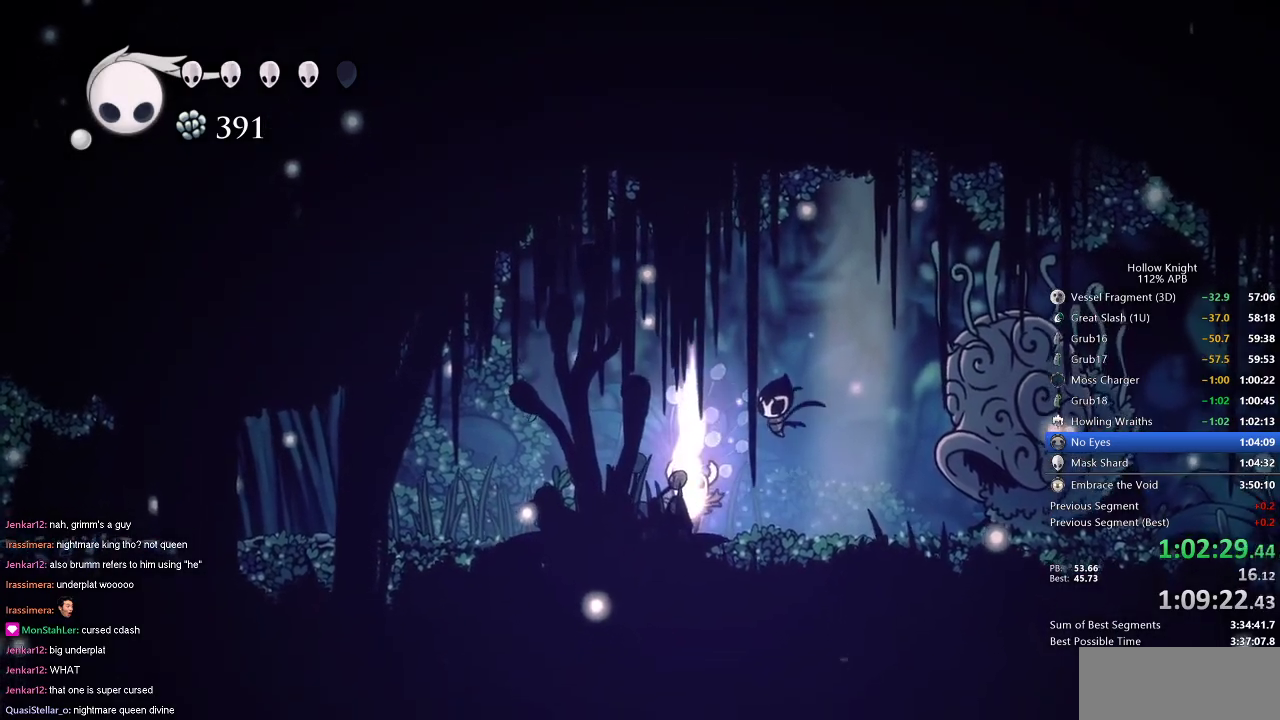
{"keys": ["dnail", "up"], "events": []}
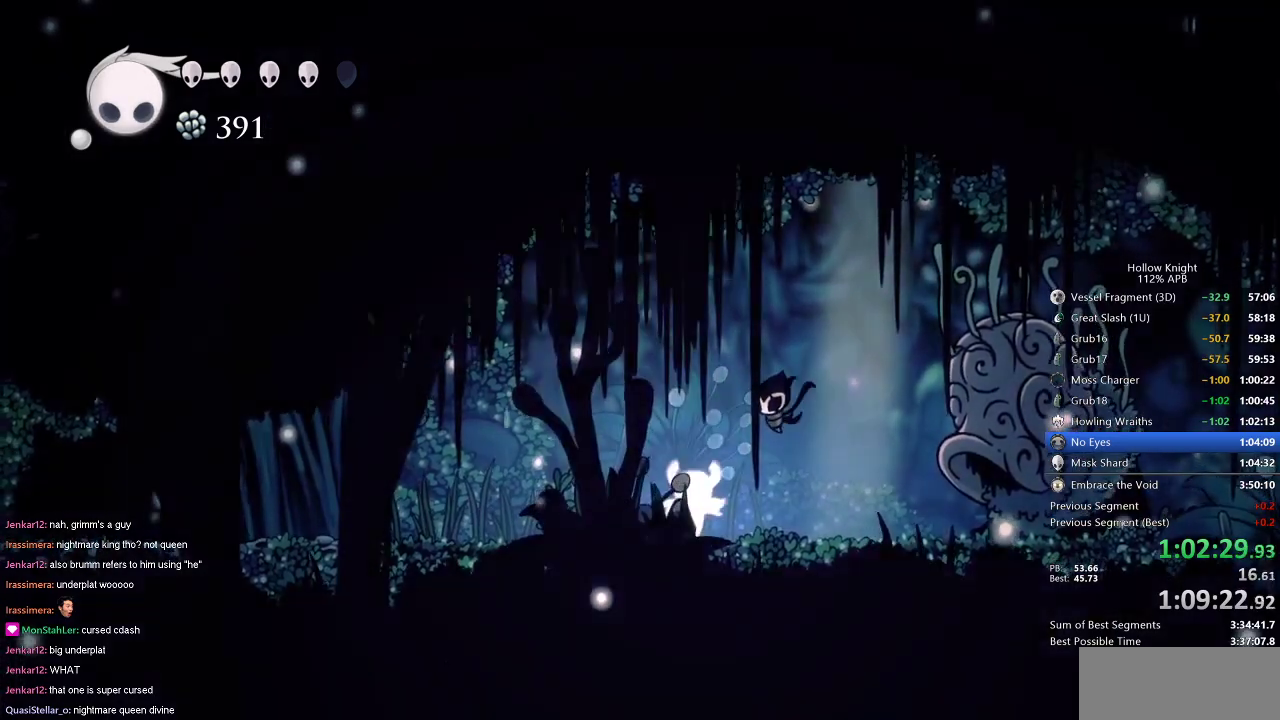
{"keys": ["dnail", "up"], "events": []}
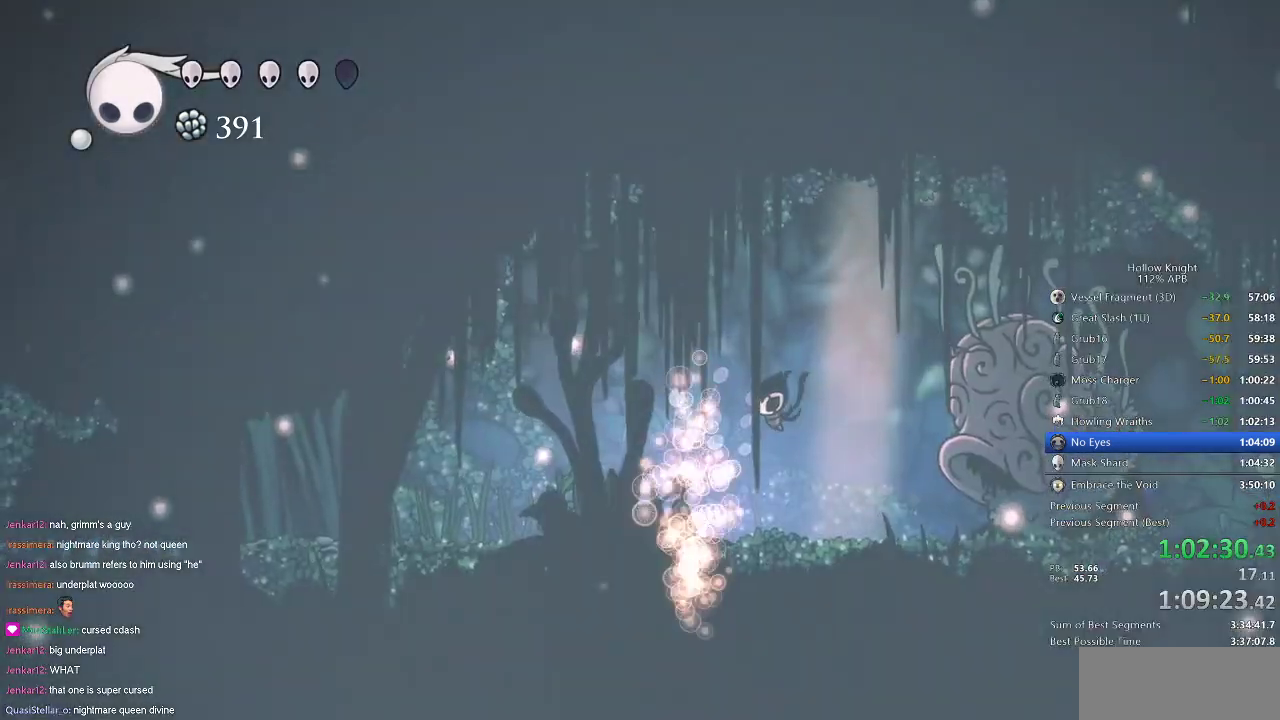
{"keys": [], "events": [[117, "dnail", "up"], [201, "up", "up"]]}
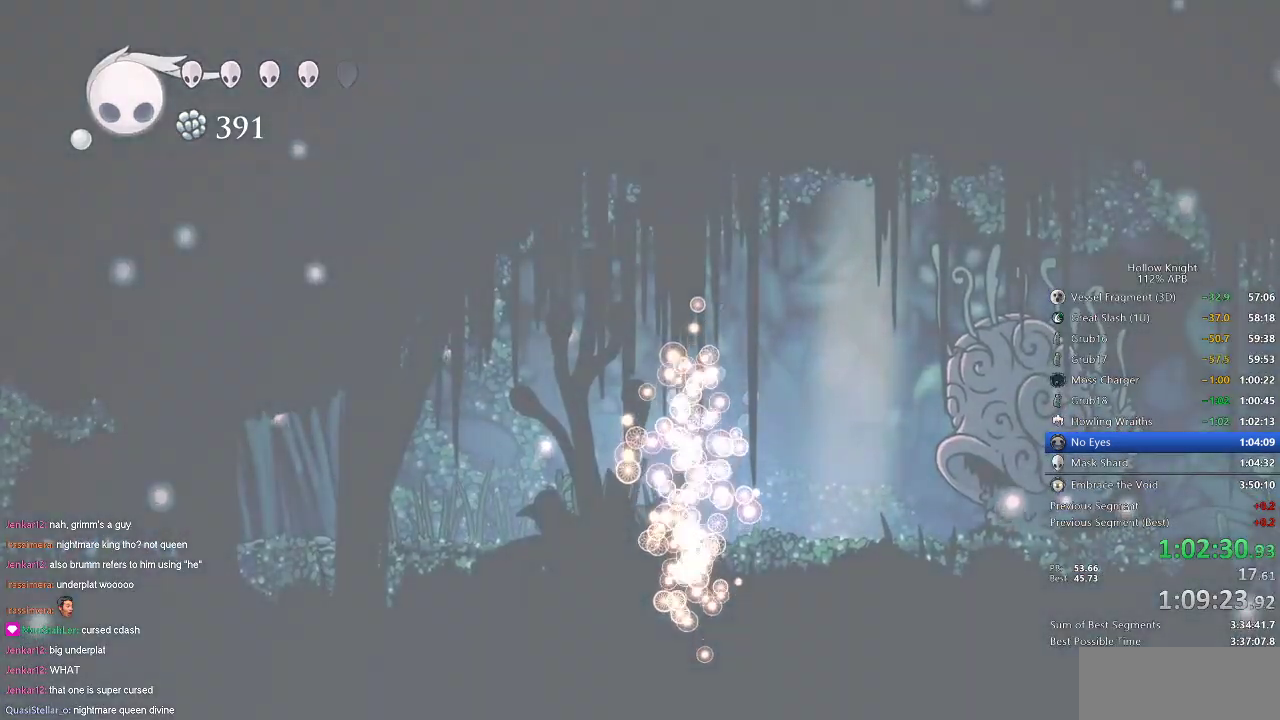
{"keys": [], "events": []}
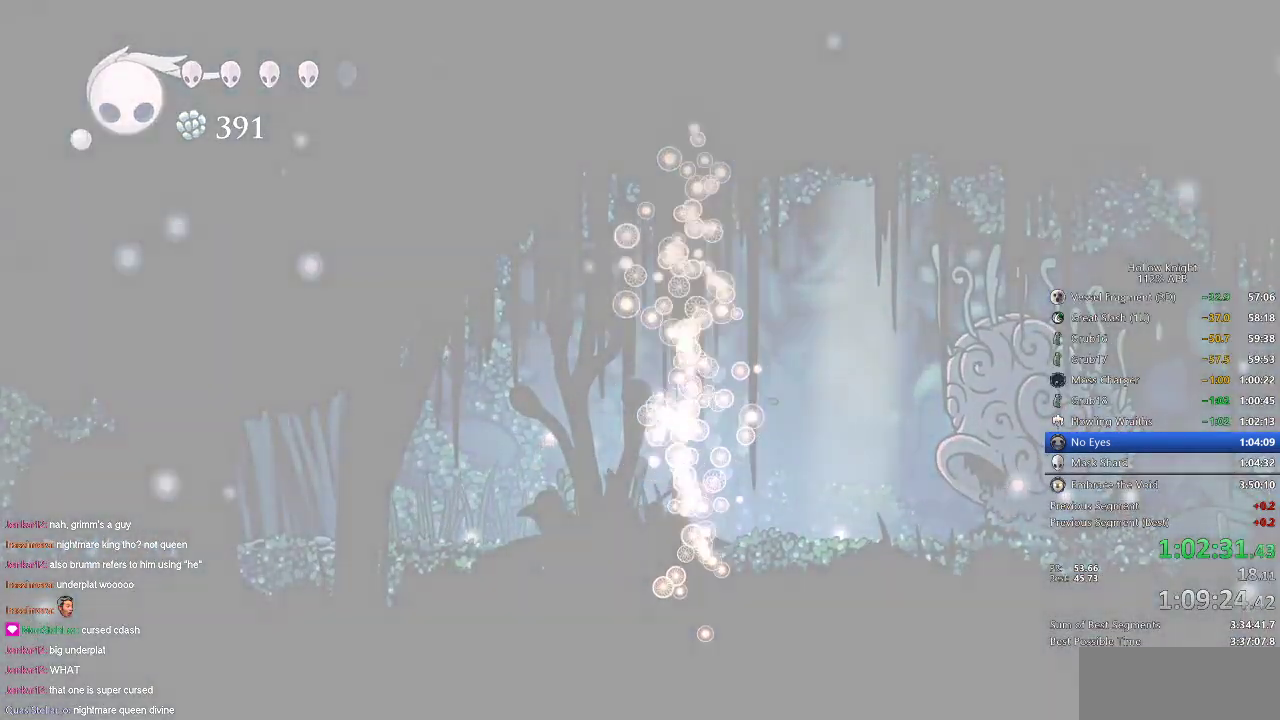
{"keys": [], "events": []}
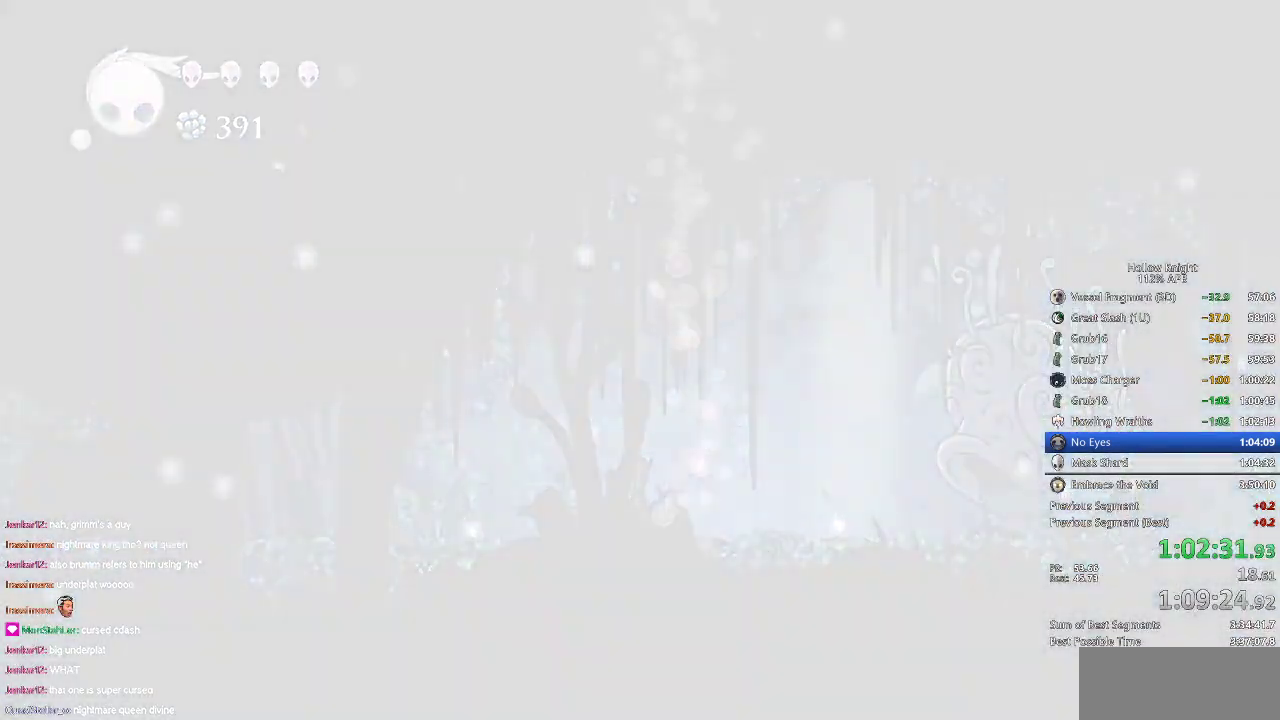
{"keys": ["down", "right"], "events": [[200, "left", "down"], [367, "down", "down"], [467, "left", "up"], [467, "right", "down"]]}
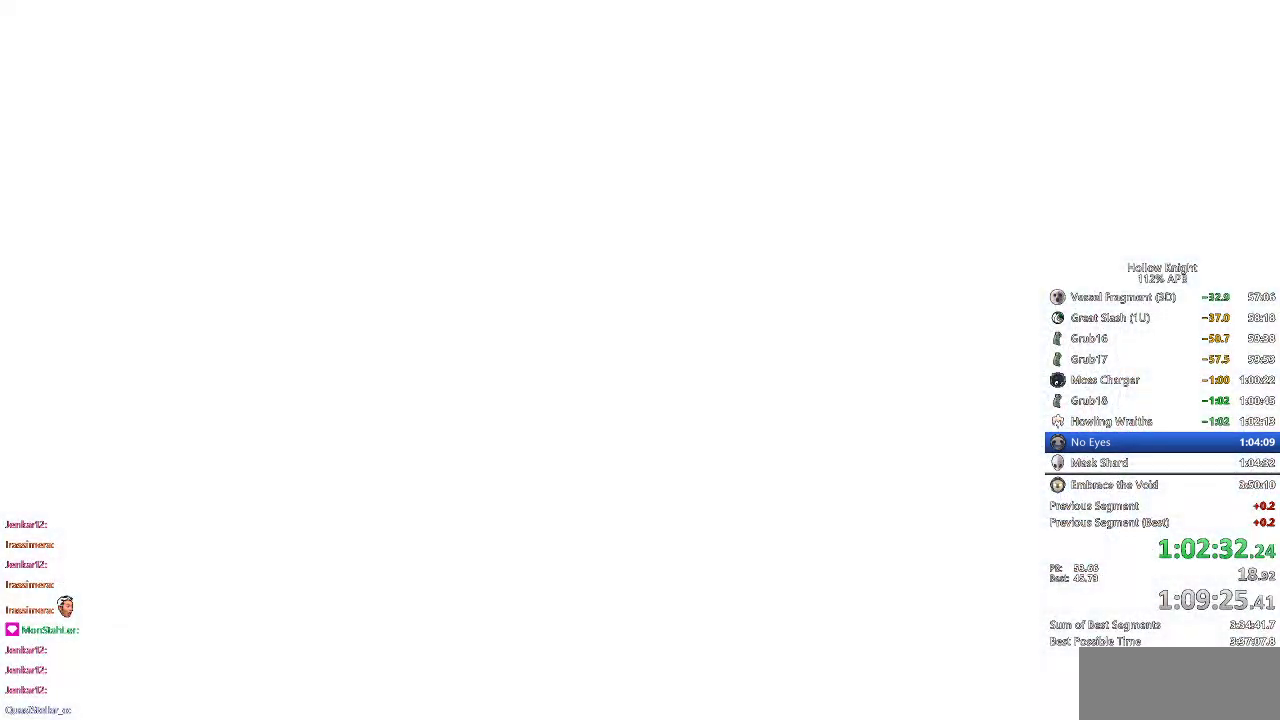
{"keys": ["right"], "events": [[17, "down", "up"], [117, "left", "down"], [117, "right", "up"], [217, "left", "up"], [267, "right", "down"], [384, "right", "up"], [434, "right", "down"]]}
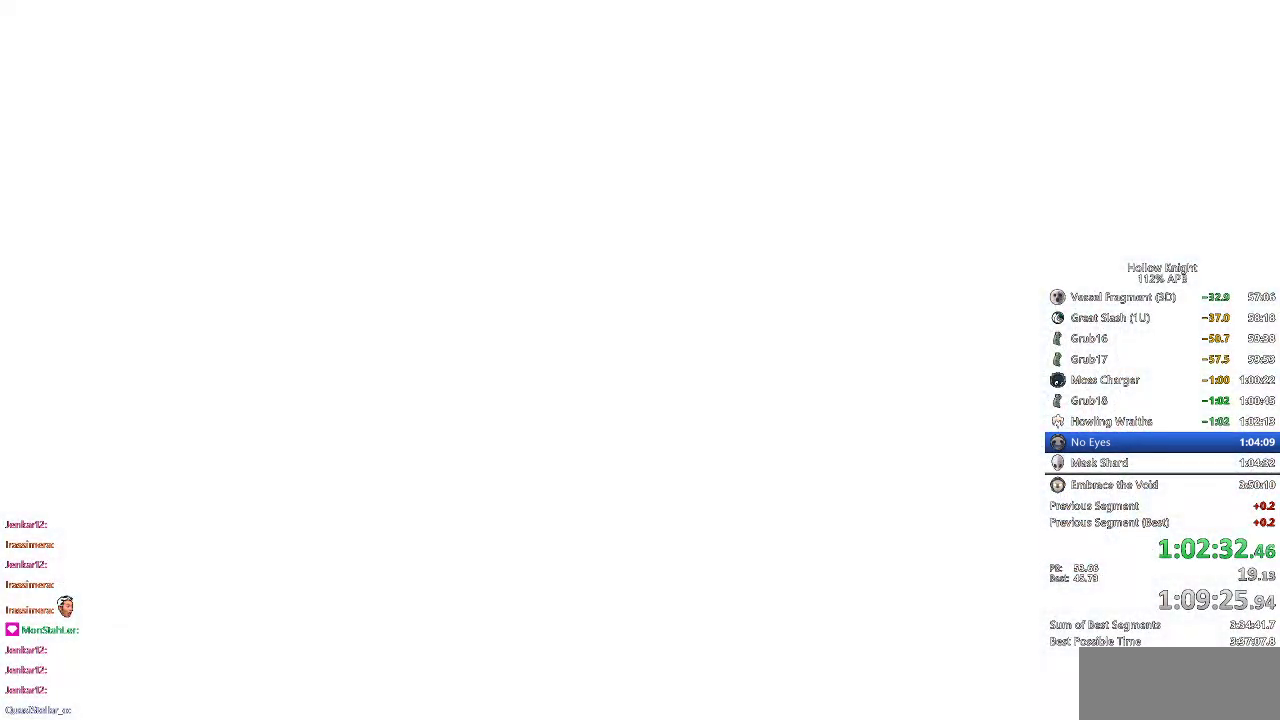
{"keys": ["right"], "events": [[33, "right", "up"], [117, "right", "down"], [217, "right", "up"], [317, "right", "down"], [400, "right", "up"], [500, "right", "down"]]}
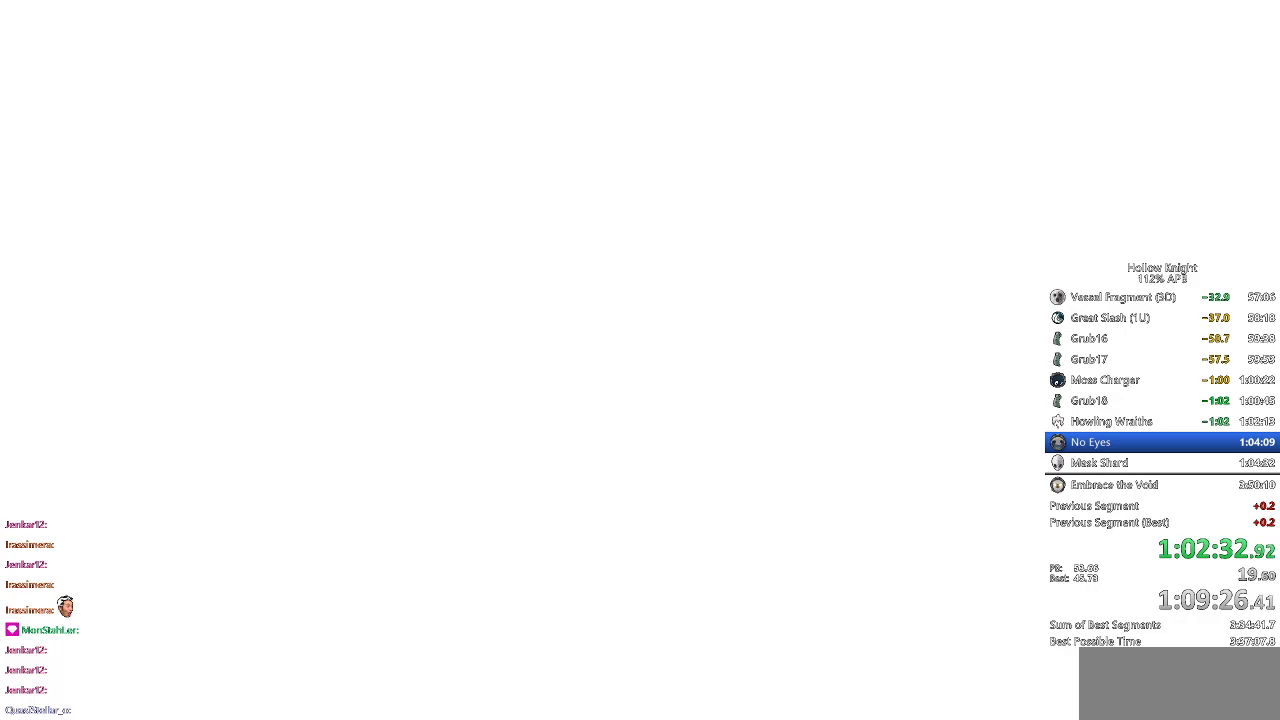
{"keys": [], "events": [[100, "right", "up"], [184, "right", "down"], [234, "right", "up"], [367, "right", "down"], [467, "right", "up"]]}
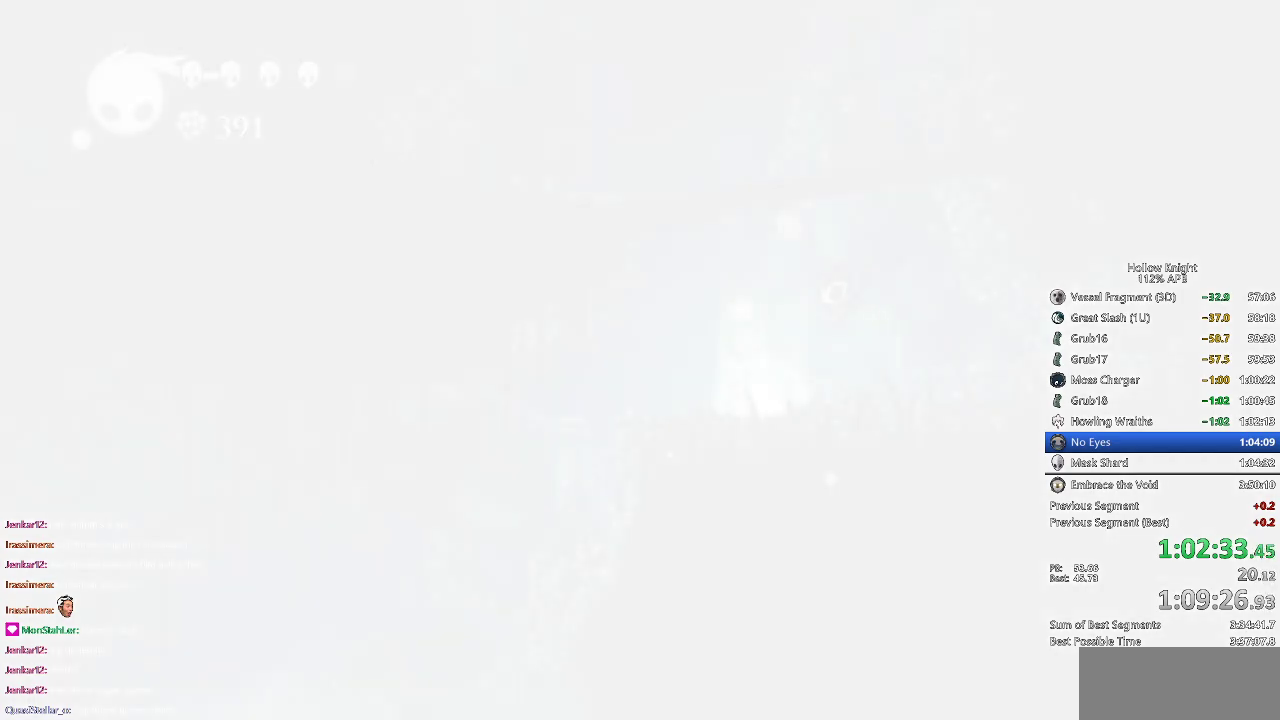
{"keys": ["right"], "events": [[17, "right", "down"], [100, "right", "up"], [200, "right", "down"], [267, "right", "up"], [350, "right", "down"], [434, "right", "up"], [484, "right", "down"]]}
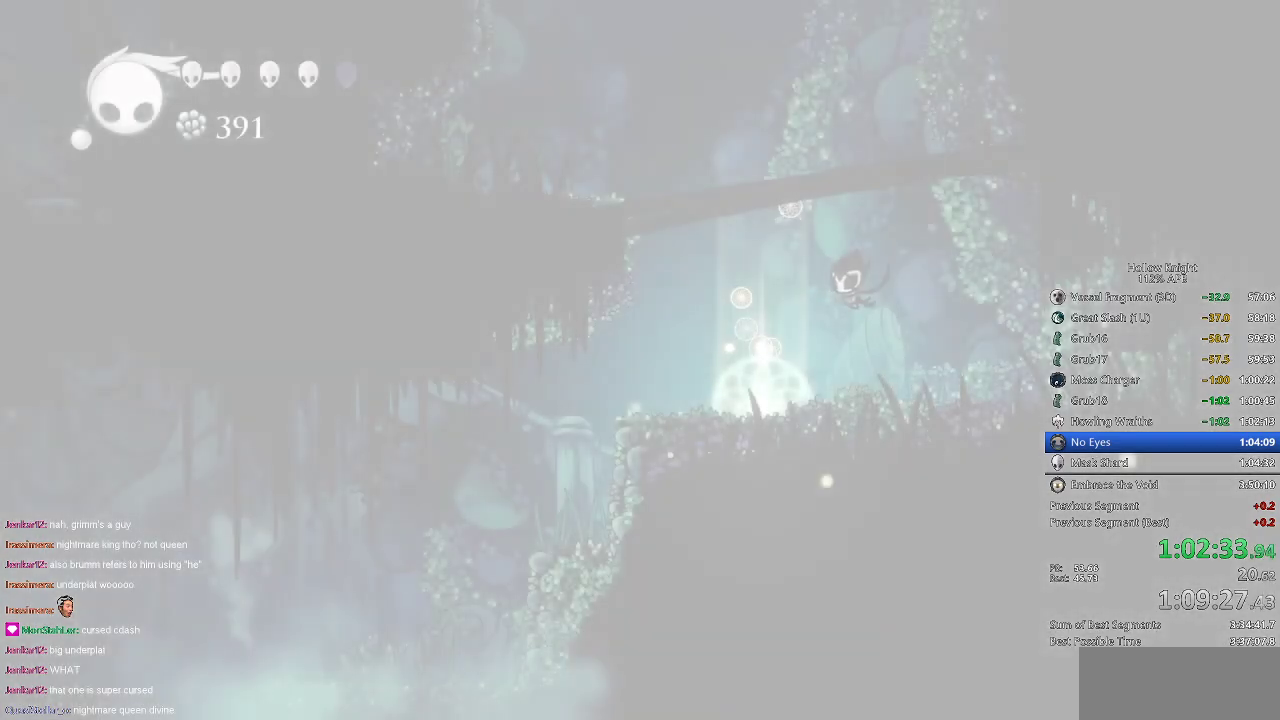
{"keys": ["right"], "events": [[84, "right", "up"], [184, "right", "down"], [217, "right", "up"], [317, "right", "down"], [351, "right", "up"], [451, "right", "down"]]}
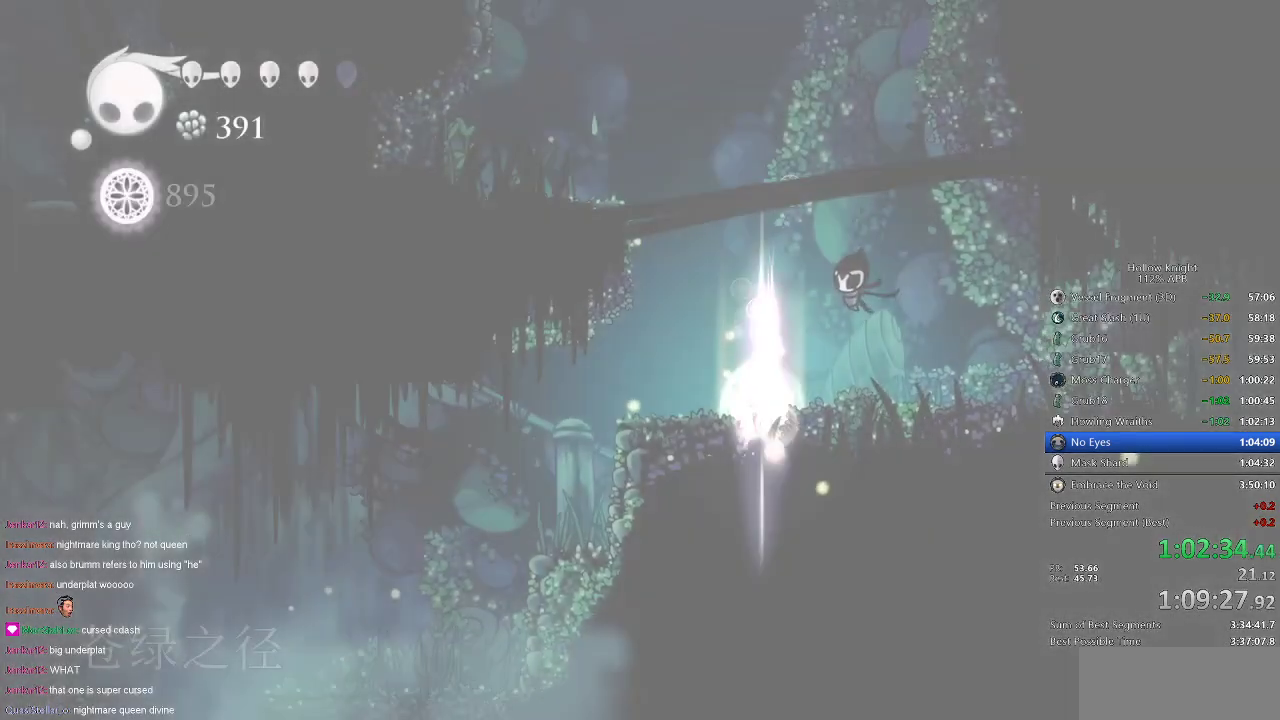
{"keys": [], "events": [[50, "right", "up"], [83, "right", "down"], [183, "right", "up"], [233, "right", "down"], [333, "right", "up"], [367, "right", "down"], [467, "right", "up"]]}
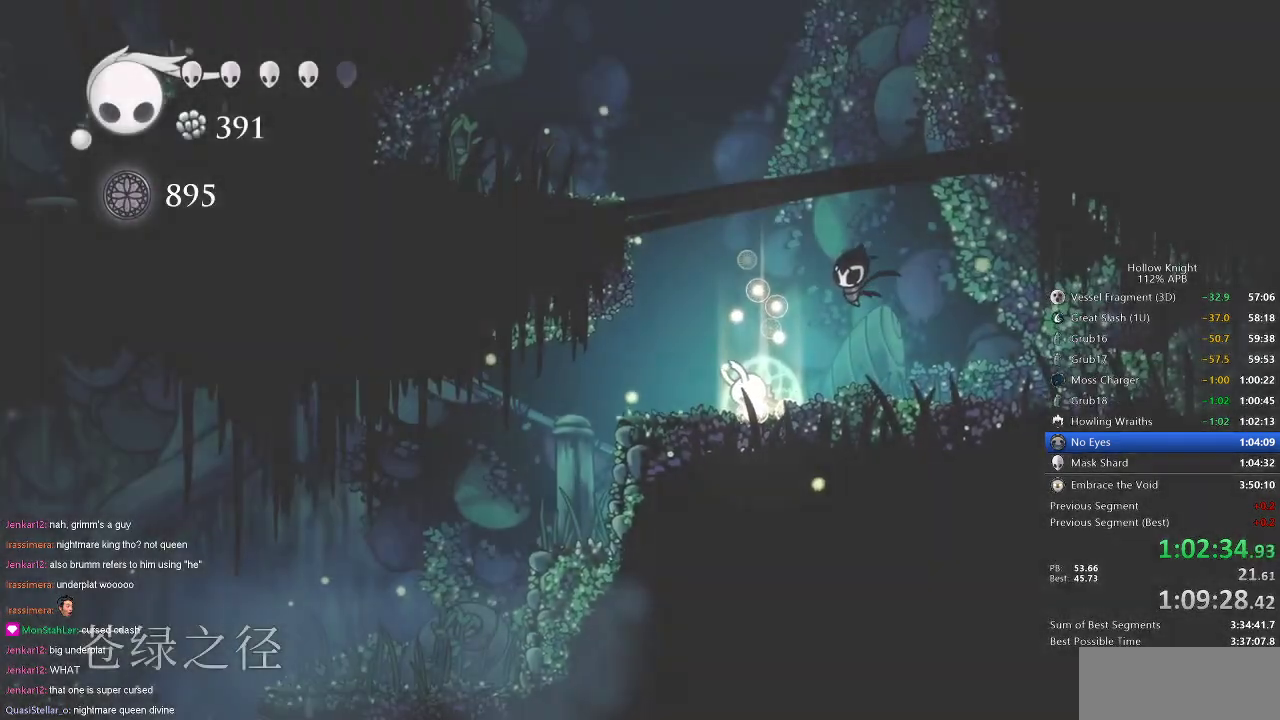
{"keys": [], "events": [[17, "right", "down"], [100, "right", "up"], [150, "right", "down"], [334, "right", "up"], [384, "right", "down"], [484, "right", "up"]]}
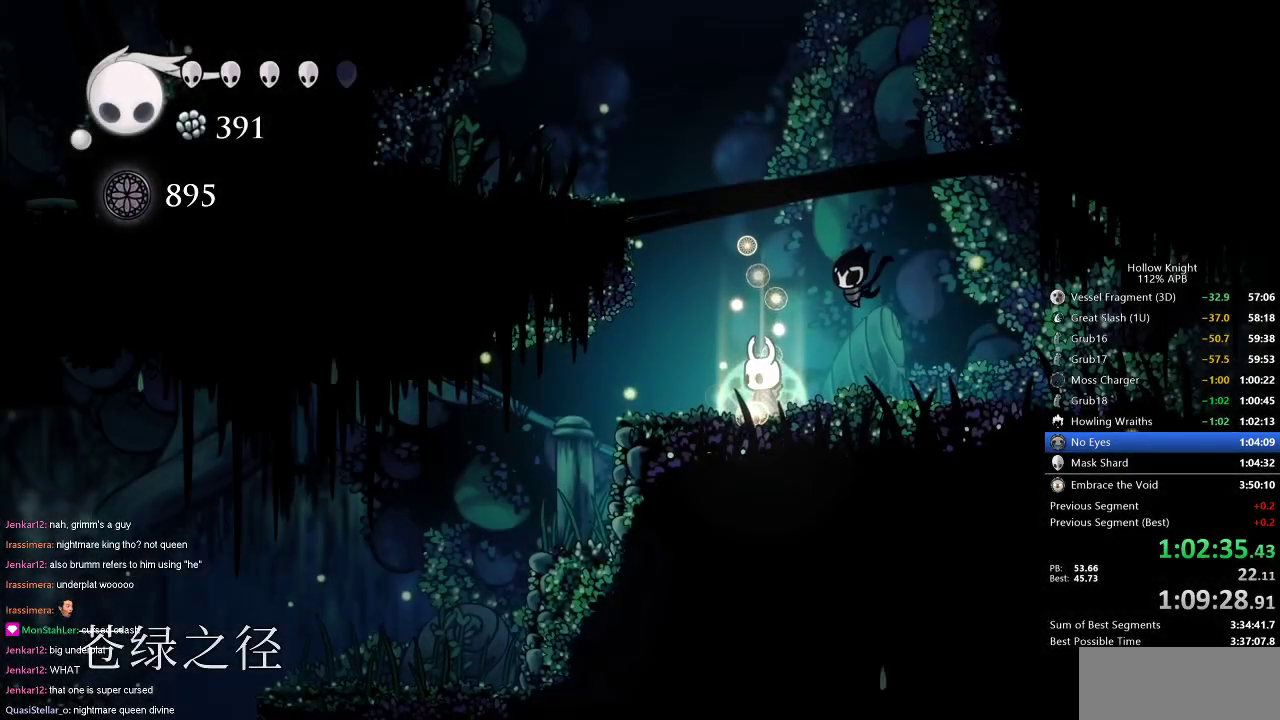
{"keys": ["cdash"], "events": [[17, "right", "down"], [100, "right", "up"], [133, "right", "down"], [233, "right", "up"], [283, "right", "down"], [367, "cdash", "down"], [417, "right", "up"]]}
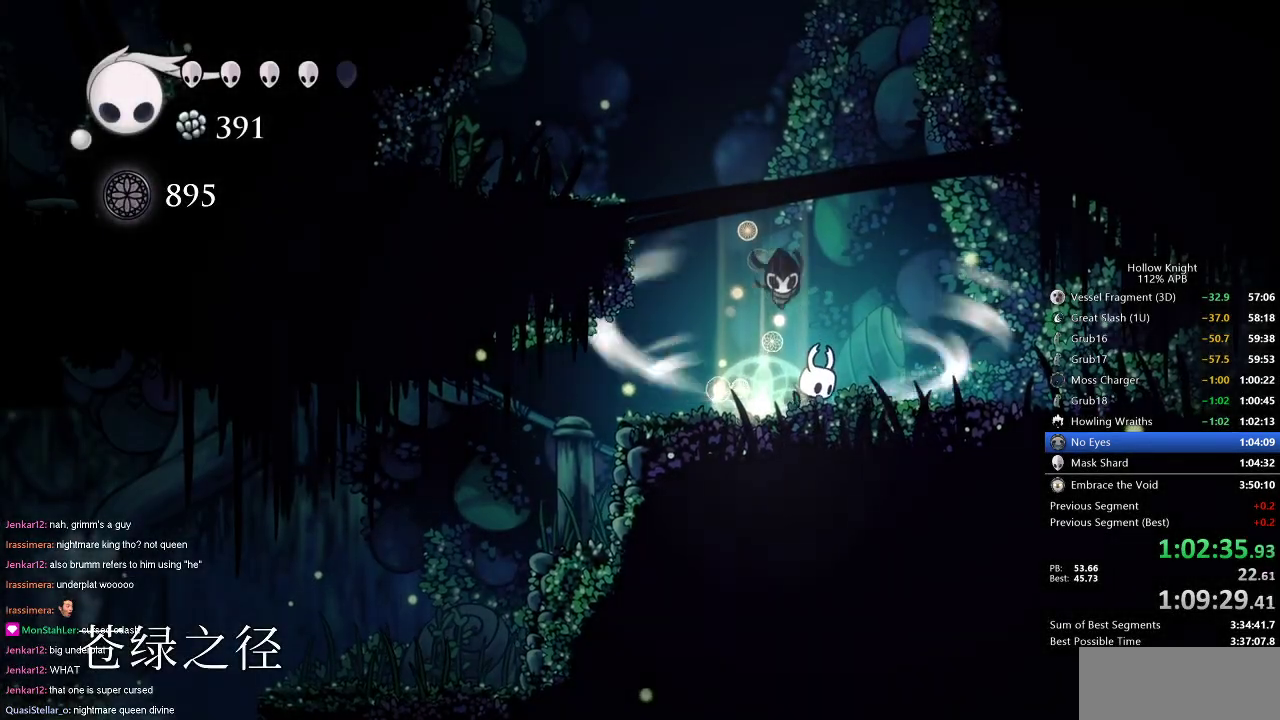
{"keys": ["cdash"], "events": []}
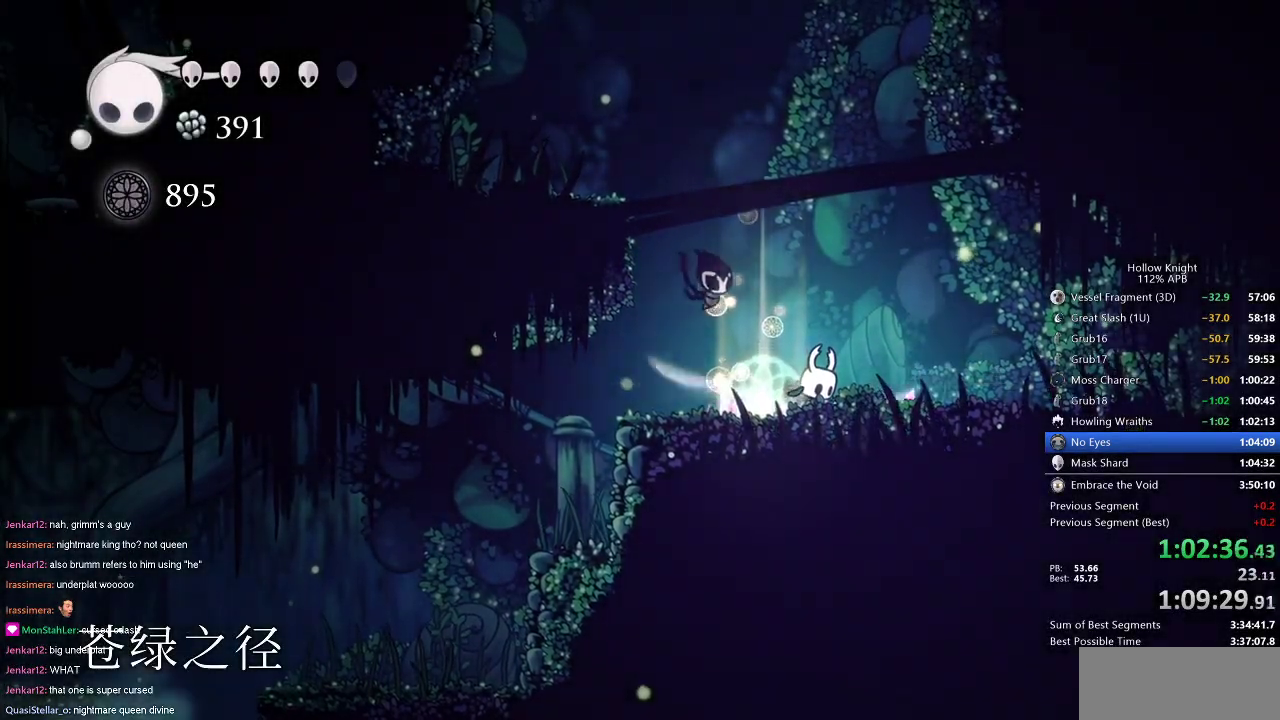
{"keys": ["right"], "events": [[217, "right", "down"], [417, "cdash", "up"]]}
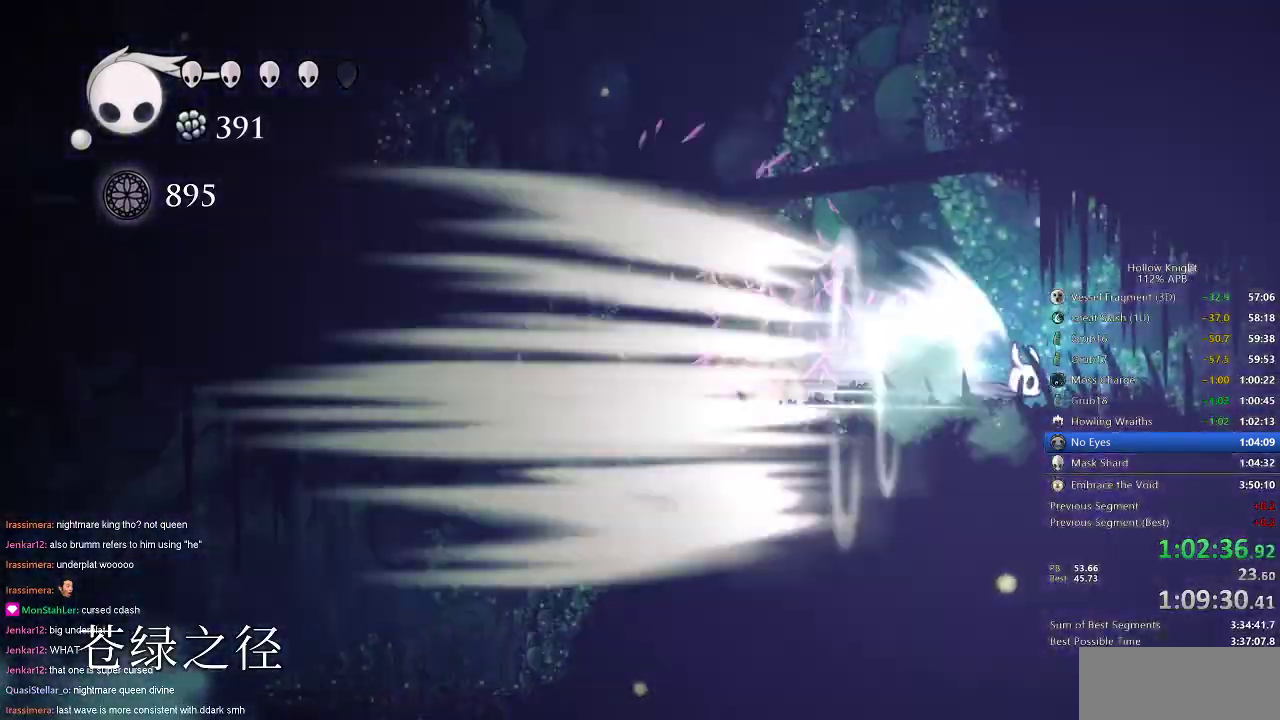
{"keys": ["right"], "events": []}
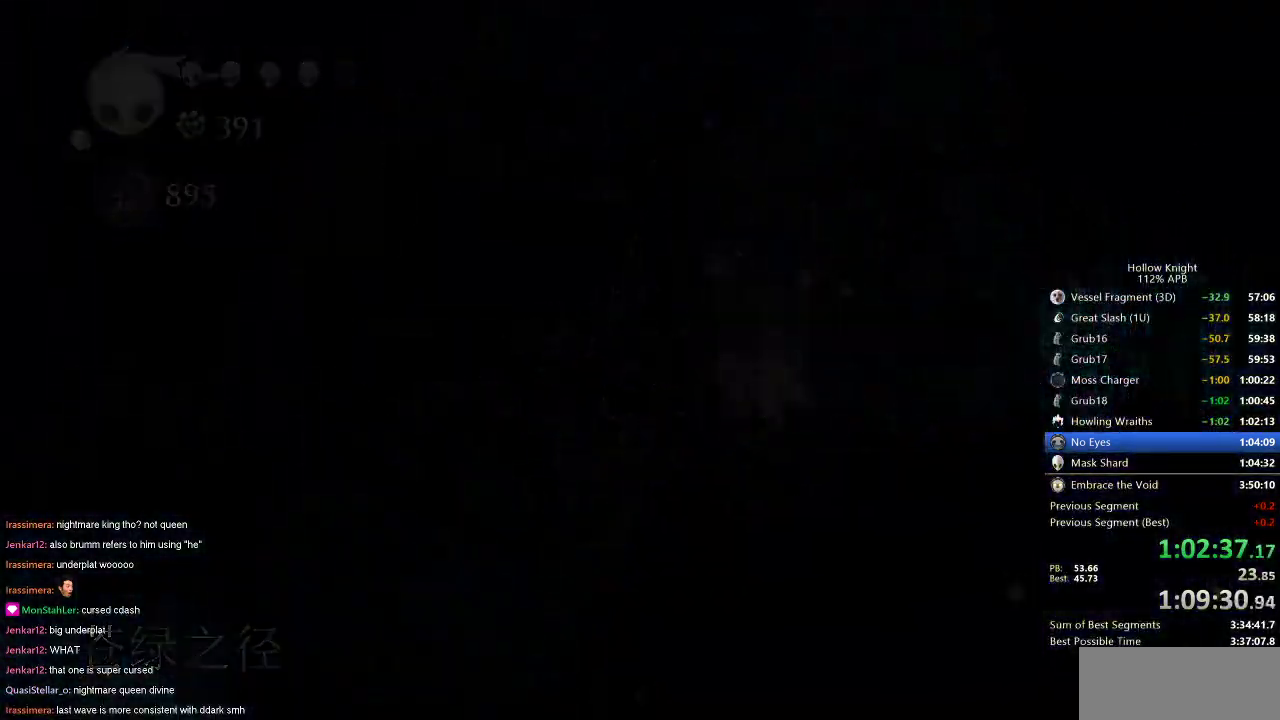
{"keys": ["right"], "events": []}
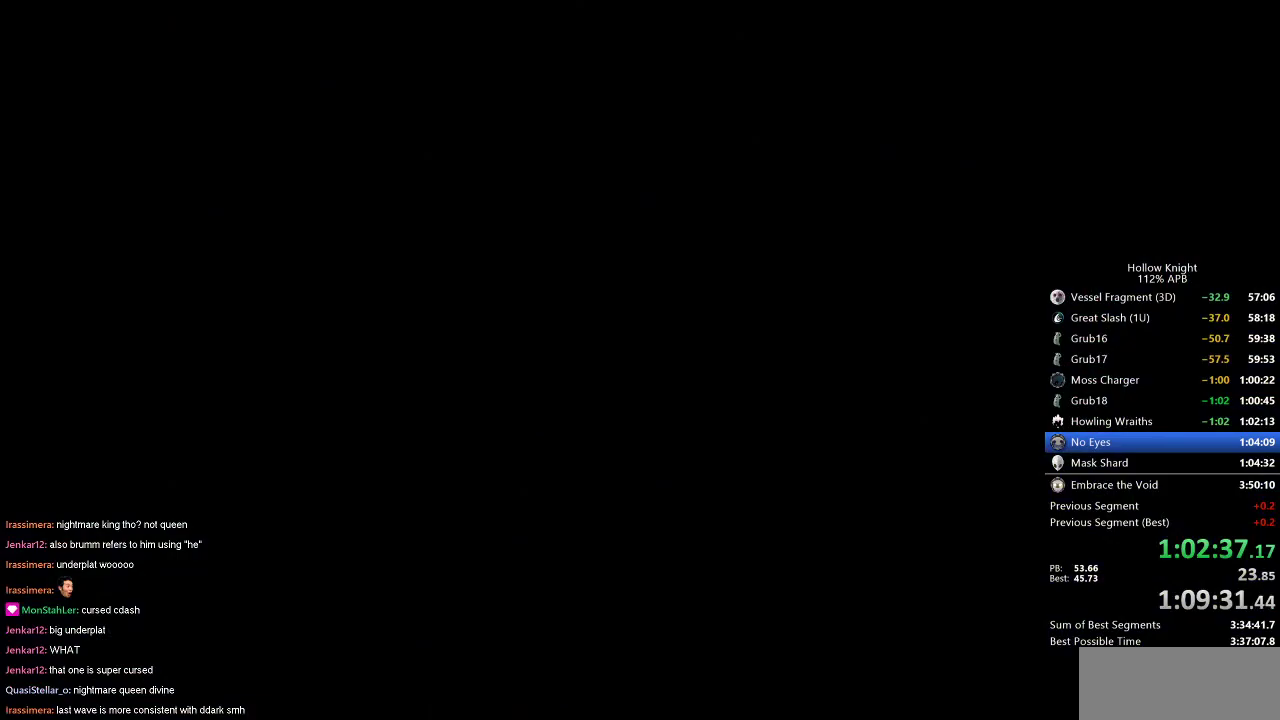
{"keys": ["right"], "events": []}
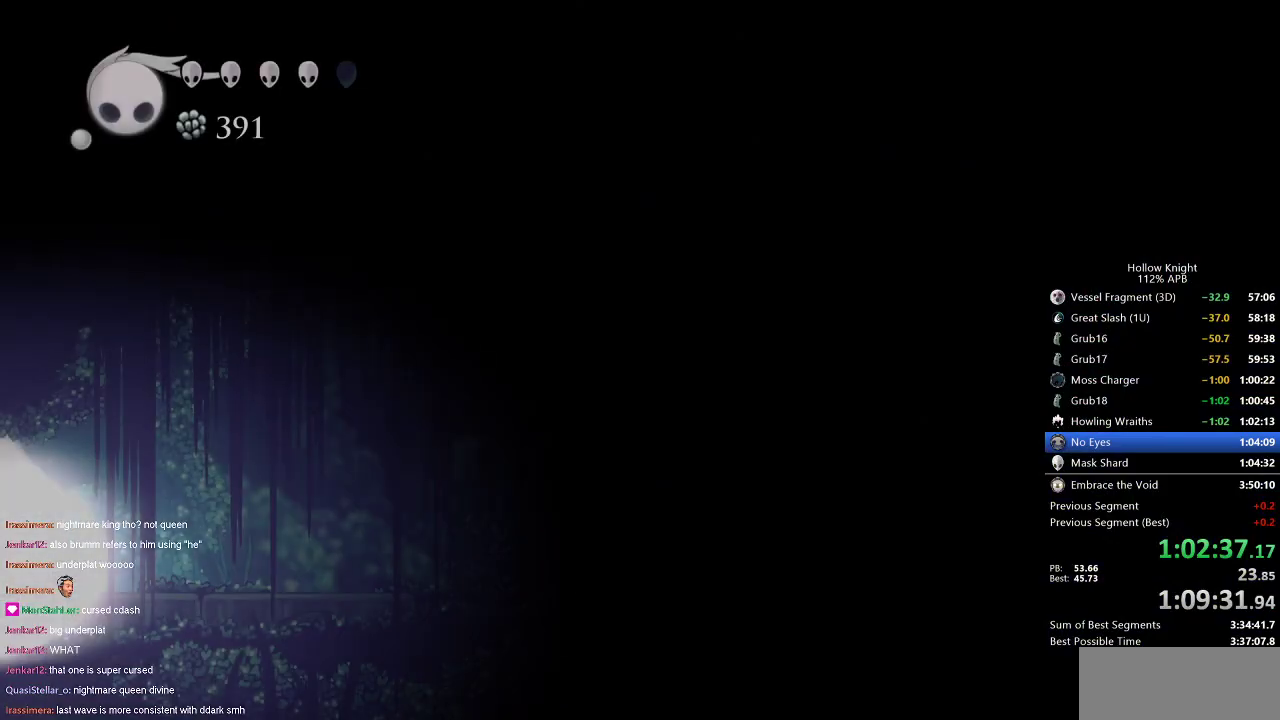
{"keys": ["right"], "events": []}
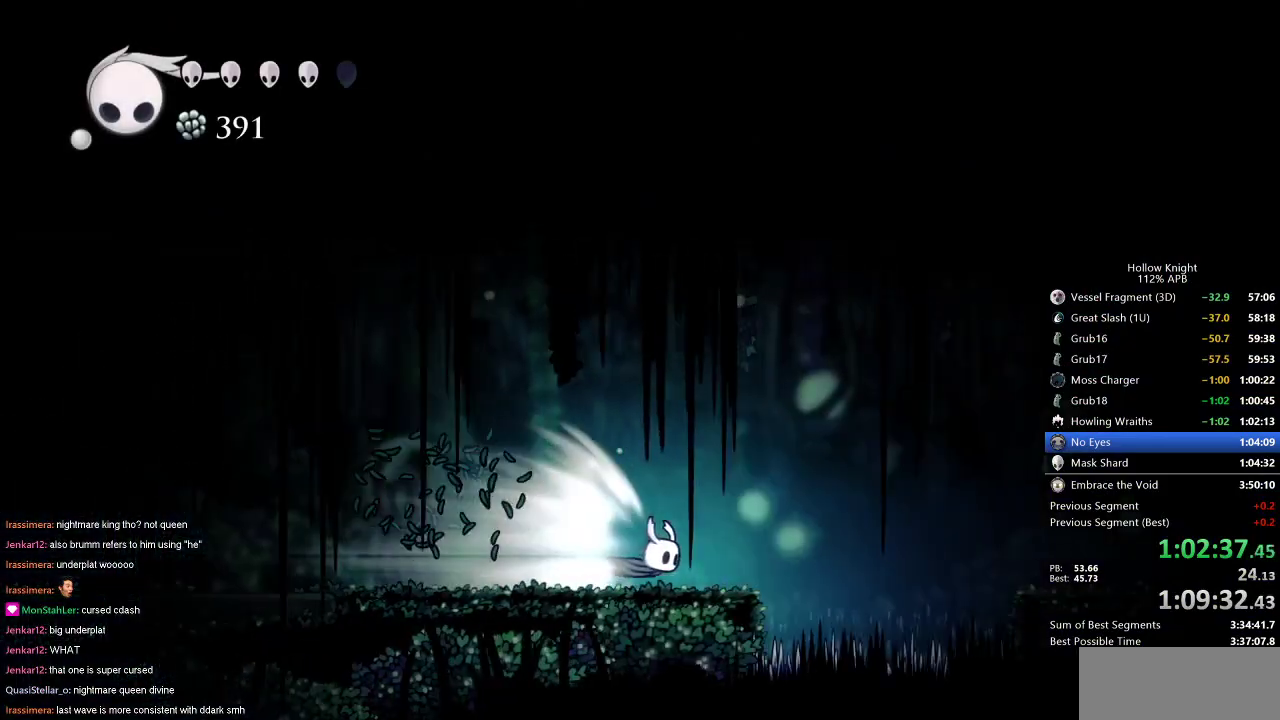
{"keys": [], "events": [[301, "jump", "down"], [334, "jump", "up"], [334, "right", "up"]]}